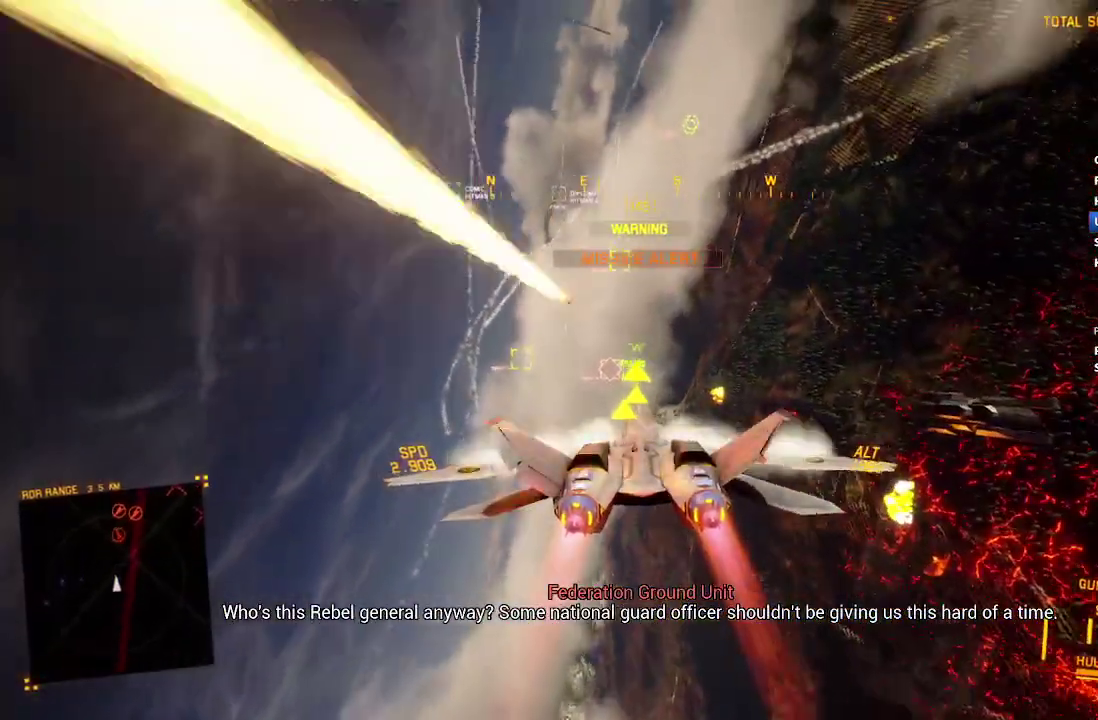
Gameplay with a controller (Xbox layout); each line is a JSON object with the inputs held at the frame after it. "events" lists button and stick changes between this image and that frame as [ms after this image, input, new state], when the widget could be followed in between. Not read: START.
{"buttons": ["L1", "R1", "R2"], "left_stick": "down-right", "right_stick": "center", "events": [[33, "B", "up"], [83, "left_stick", "center"], [450, "left_stick", "down-right"], [467, "R1", "down"]]}
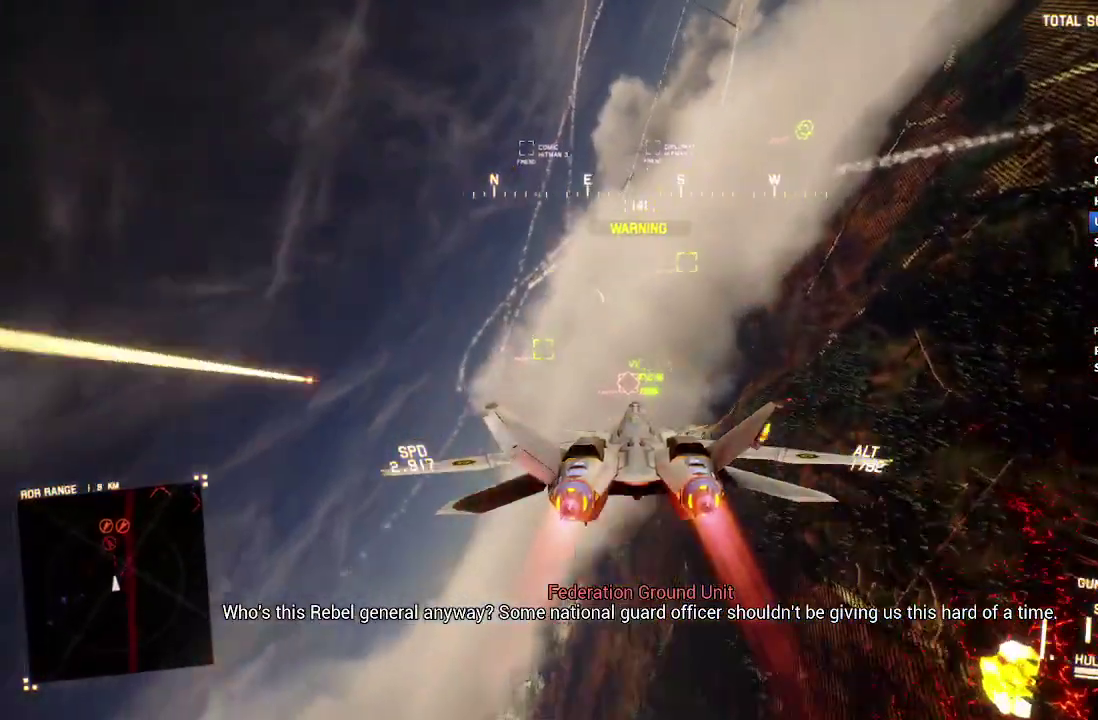
{"buttons": ["R2"], "left_stick": "center", "right_stick": "center", "events": [[17, "L1", "up"], [133, "left_stick", "down"], [183, "left_stick", "down-left"], [333, "left_stick", "center"], [350, "Y", "down"], [433, "Y", "up"], [450, "R1", "up"]]}
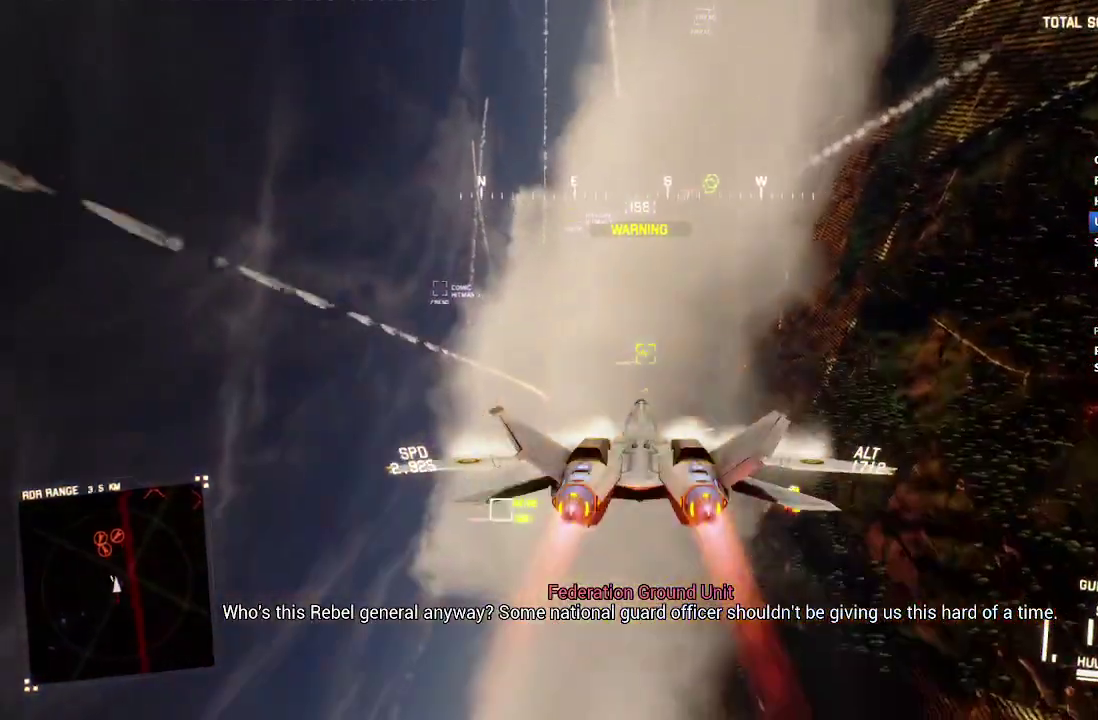
{"buttons": ["R2"], "left_stick": "center", "right_stick": "center", "events": [[33, "L1", "down"], [33, "left_stick", "up"], [200, "Y", "down"], [267, "Y", "up"], [400, "L1", "up"], [417, "left_stick", "center"]]}
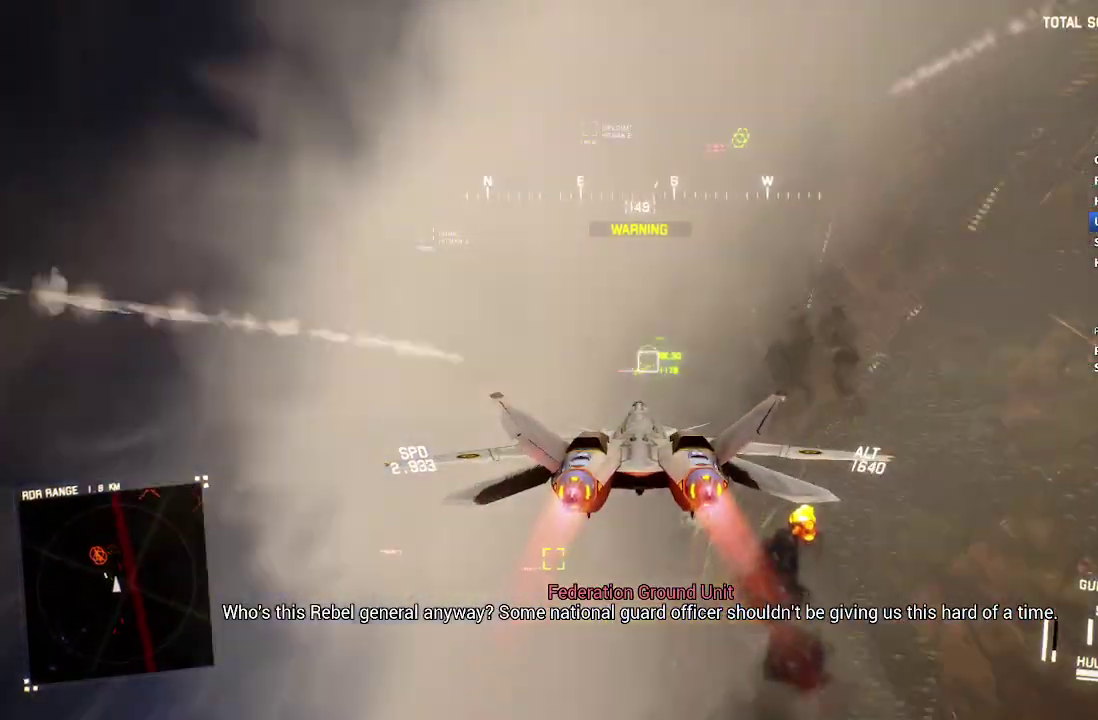
{"buttons": ["A", "R2"], "left_stick": "up", "right_stick": "center", "events": [[17, "A", "down"], [100, "A", "up"], [133, "left_stick", "up"], [183, "A", "down"], [217, "L1", "down"], [250, "A", "up"], [333, "A", "down"], [400, "A", "up"], [483, "A", "down"], [483, "L1", "up"]]}
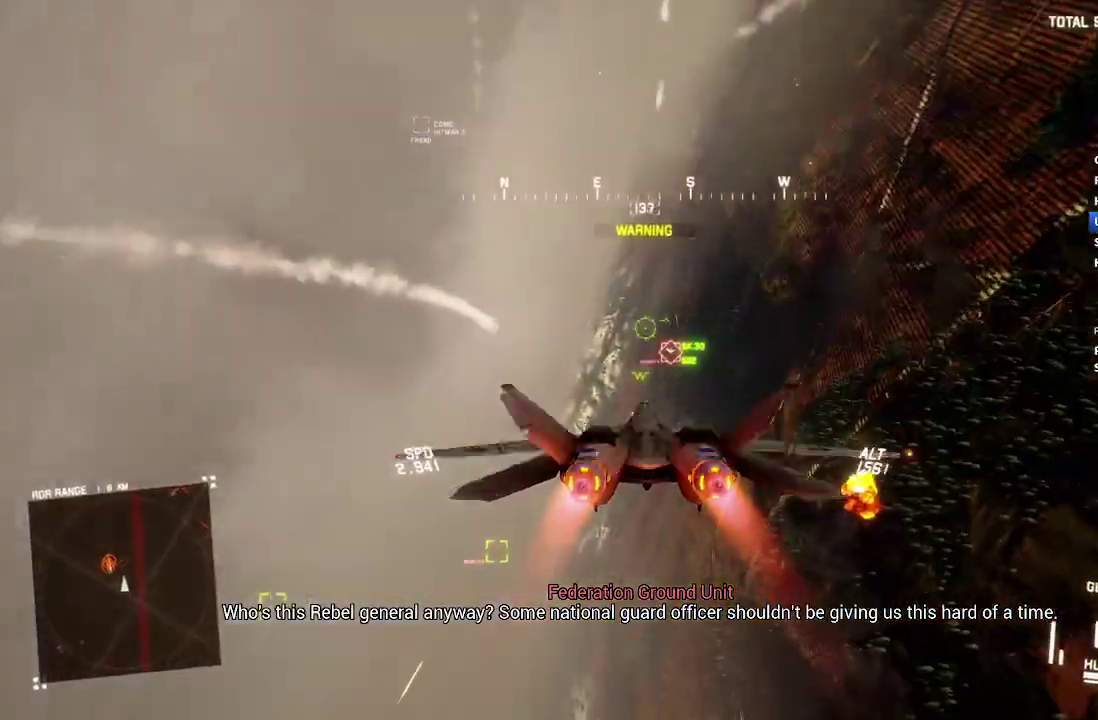
{"buttons": ["L2"], "left_stick": "down", "right_stick": "center", "events": [[50, "A", "up"], [100, "left_stick", "up-right"], [133, "A", "down"], [150, "L2", "down"], [183, "A", "up"], [250, "A", "down"], [333, "left_stick", "down"], [350, "A", "up"], [367, "R2", "up"]]}
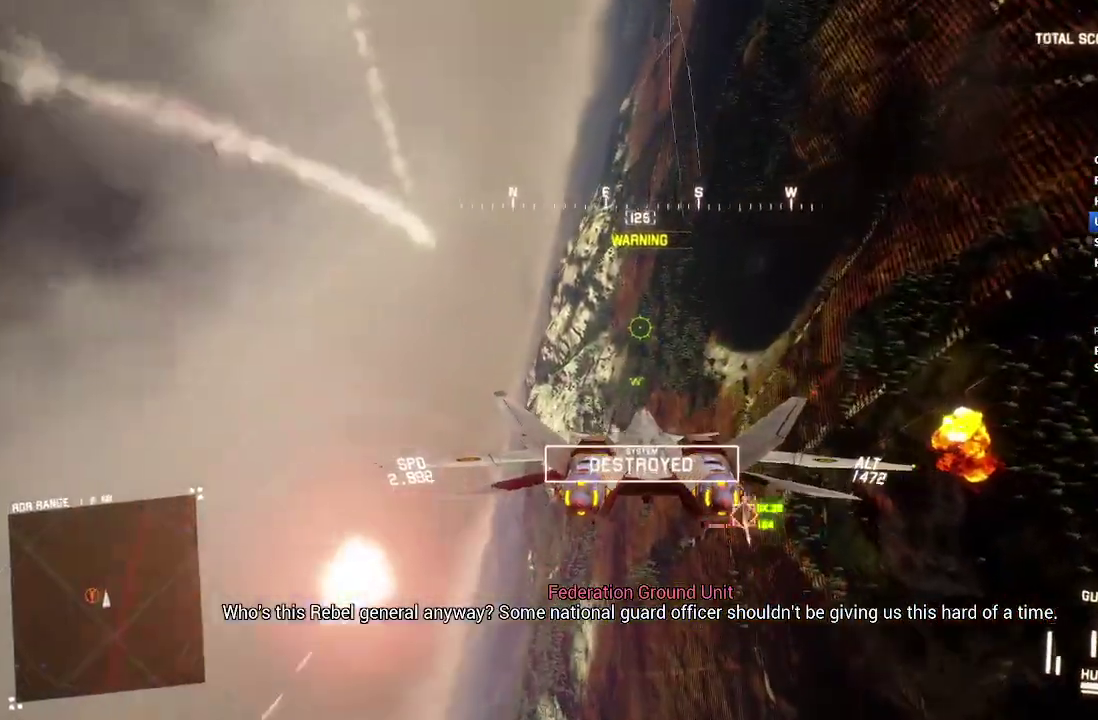
{"buttons": ["R2"], "left_stick": "down", "right_stick": "center", "events": [[150, "R2", "down"], [167, "L2", "up"], [367, "right_stick", "up"], [483, "right_stick", "center"]]}
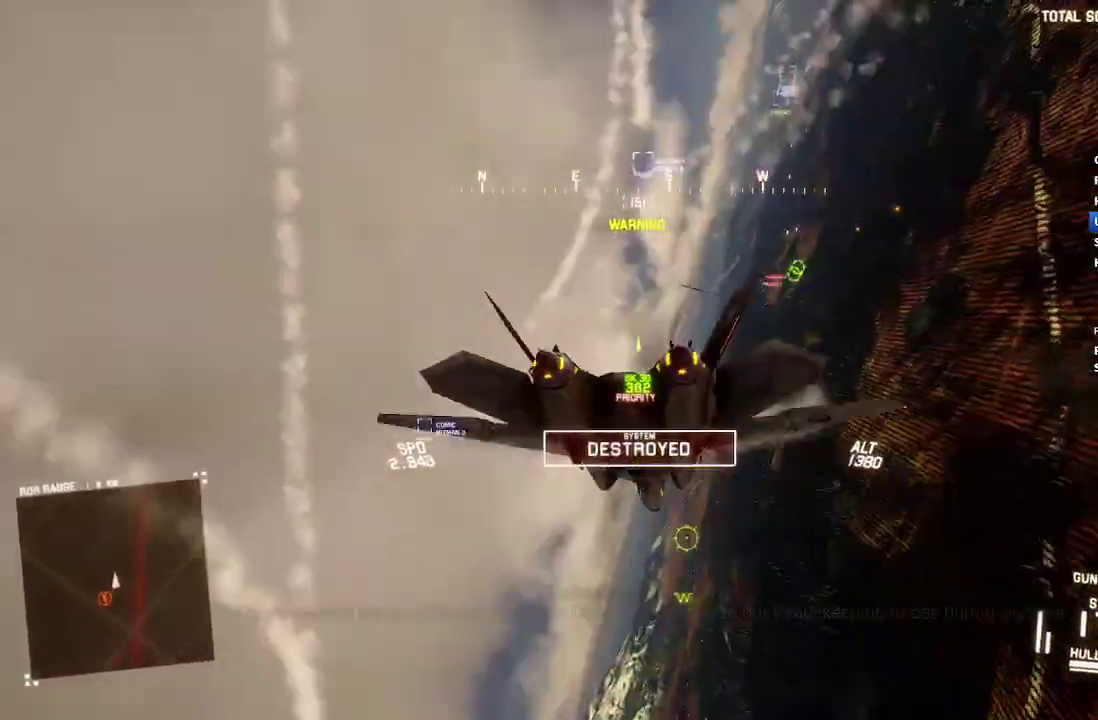
{"buttons": ["R1", "R2"], "left_stick": "center", "right_stick": "center", "events": [[300, "left_stick", "down-right"], [333, "R1", "down"], [417, "left_stick", "center"]]}
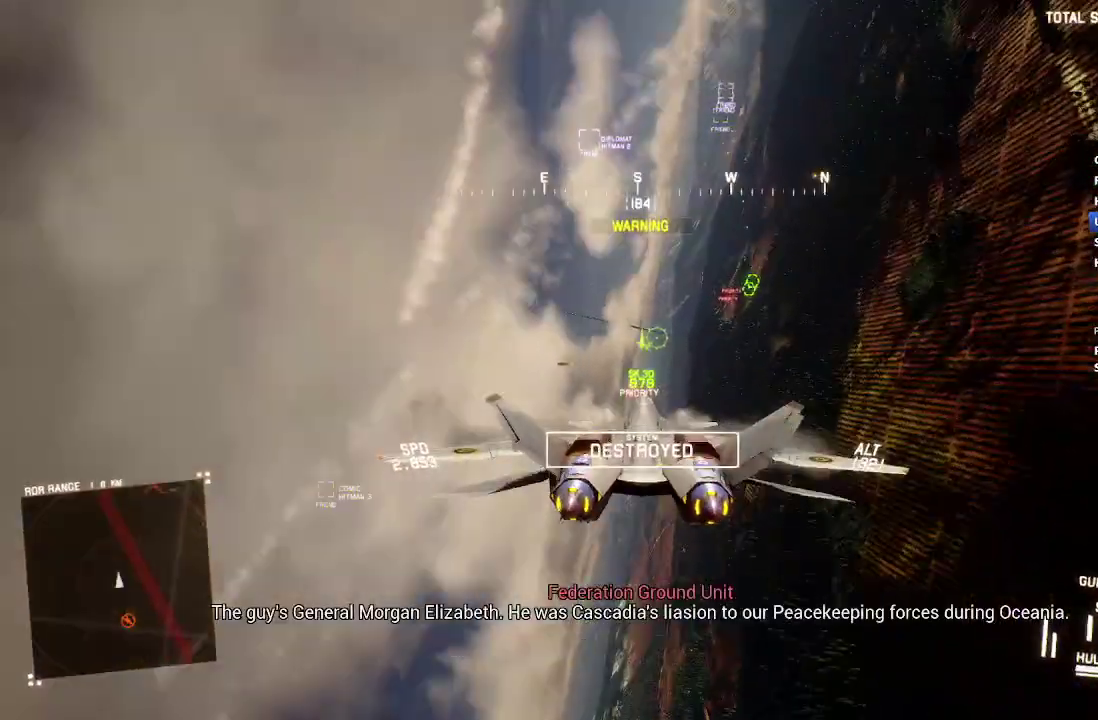
{"buttons": ["R2"], "left_stick": "center", "right_stick": "center", "events": [[33, "Y", "down"], [133, "Y", "up"], [133, "left_stick", "up-left"], [217, "left_stick", "down-left"], [267, "left_stick", "left"], [383, "left_stick", "down-left"], [433, "left_stick", "center"], [467, "R1", "up"]]}
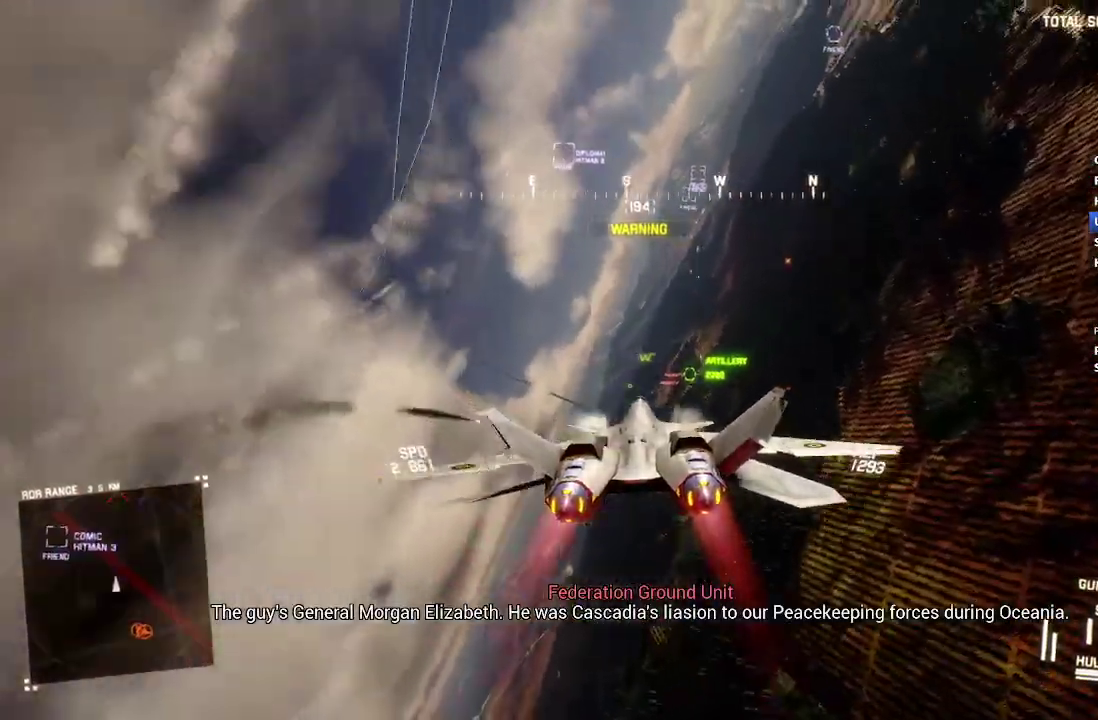
{"buttons": ["R2"], "left_stick": "center", "right_stick": "center", "events": [[200, "L1", "down"], [200, "left_stick", "up"], [300, "L1", "up"], [317, "left_stick", "center"], [367, "B", "down"], [450, "B", "up"]]}
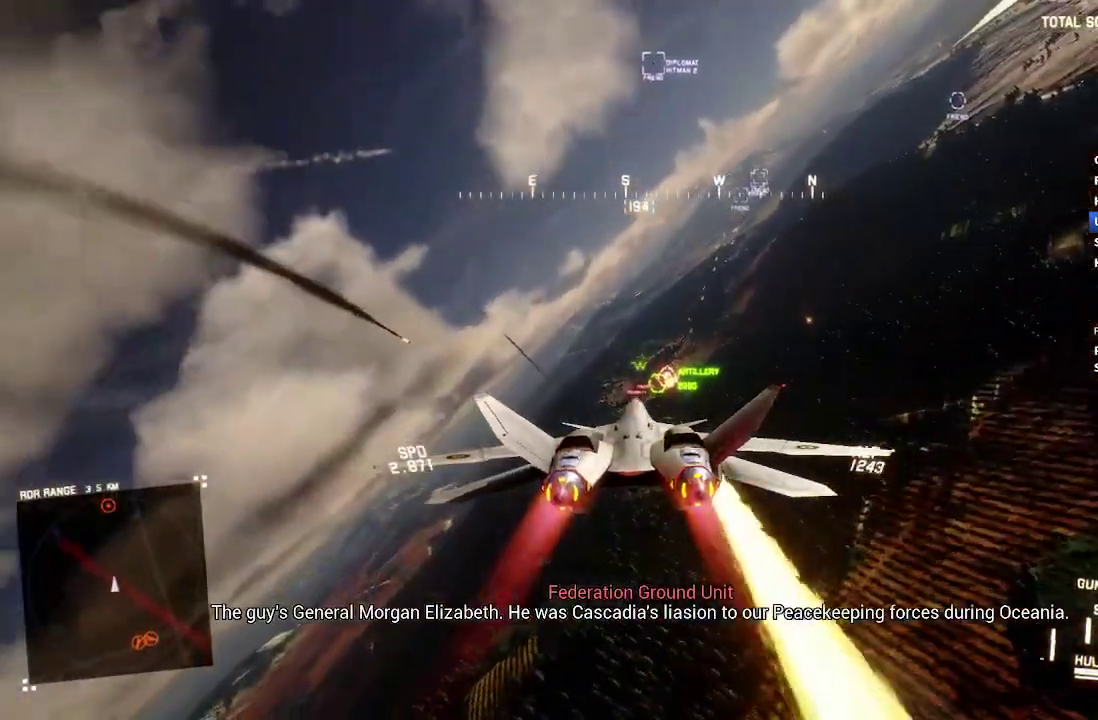
{"buttons": ["A", "R2"], "left_stick": "center", "right_stick": "center", "events": [[100, "R1", "down"], [200, "R1", "up"], [250, "left_stick", "up-left"], [267, "L1", "down"], [333, "A", "down"], [350, "L1", "up"], [350, "left_stick", "center"], [450, "A", "up"], [500, "A", "down"]]}
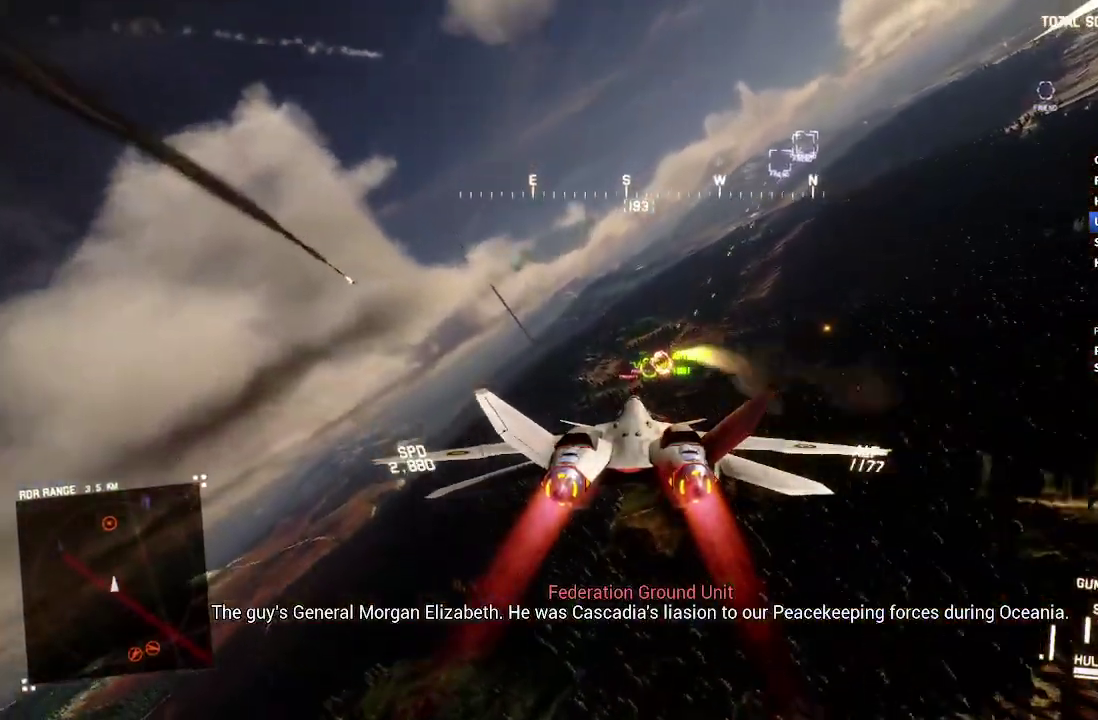
{"buttons": ["A", "R2"], "left_stick": "center", "right_stick": "center", "events": [[100, "A", "up"], [117, "left_stick", "down"], [150, "A", "down"], [183, "left_stick", "center"], [233, "A", "up"], [300, "A", "down"], [367, "left_stick", "down"], [400, "A", "up"], [433, "left_stick", "center"], [483, "A", "down"]]}
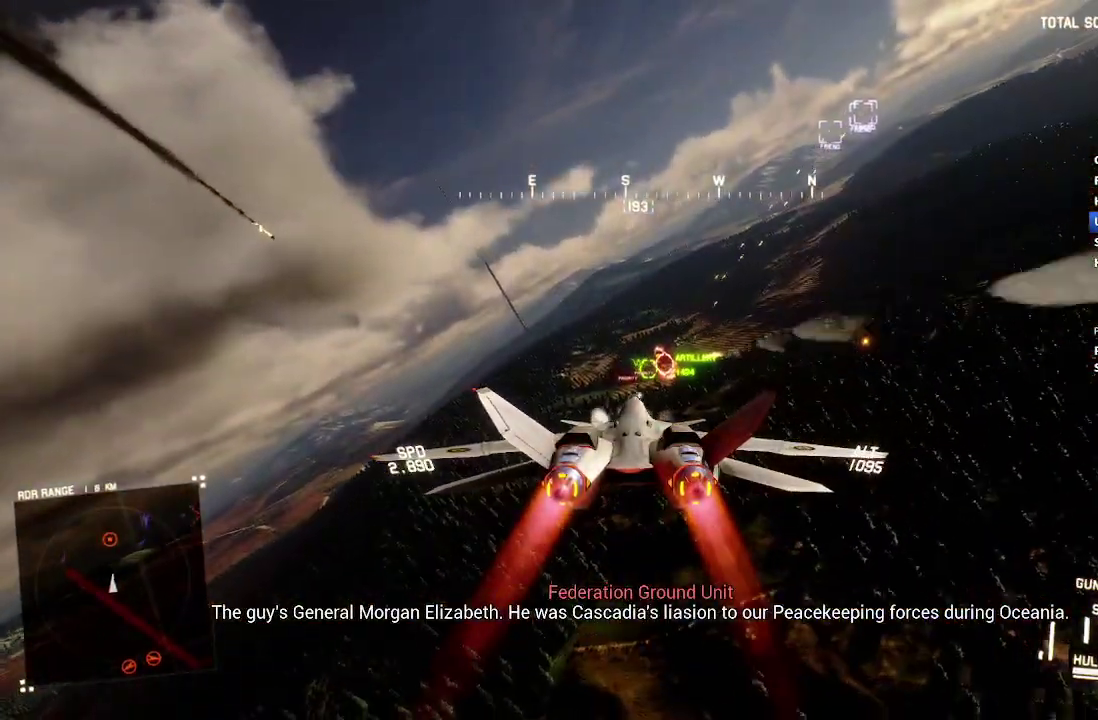
{"buttons": ["A", "R2"], "left_stick": "down", "right_stick": "center", "events": [[67, "A", "up"], [100, "R1", "down"], [133, "A", "down"], [150, "left_stick", "up-left"], [217, "A", "up"], [250, "R1", "up"], [267, "left_stick", "center"], [467, "A", "down"], [467, "left_stick", "down"]]}
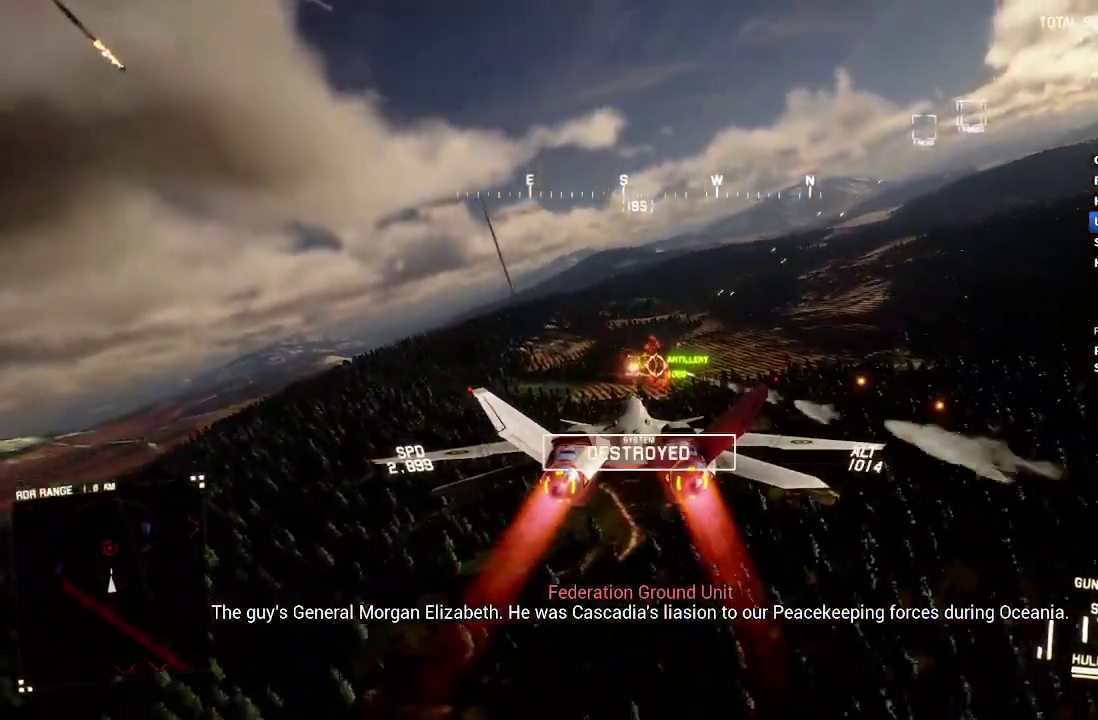
{"buttons": ["R2"], "left_stick": "down", "right_stick": "center", "events": [[33, "A", "up"]]}
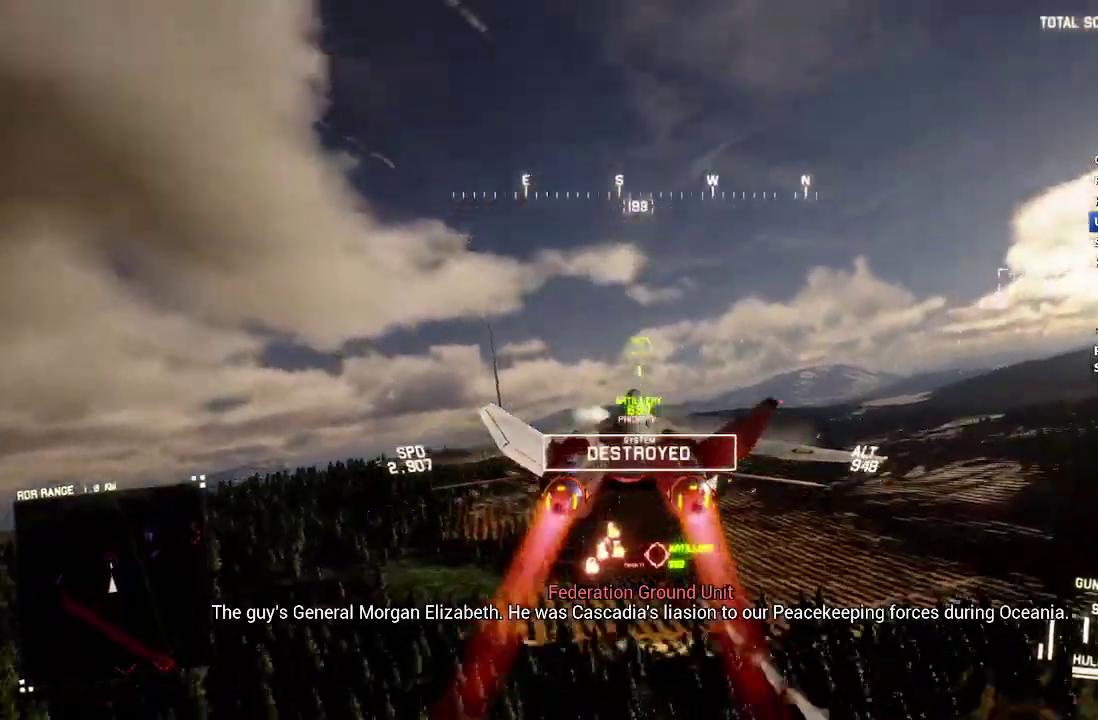
{"buttons": ["R2"], "left_stick": "down", "right_stick": "left", "events": [[83, "right_stick", "left"]]}
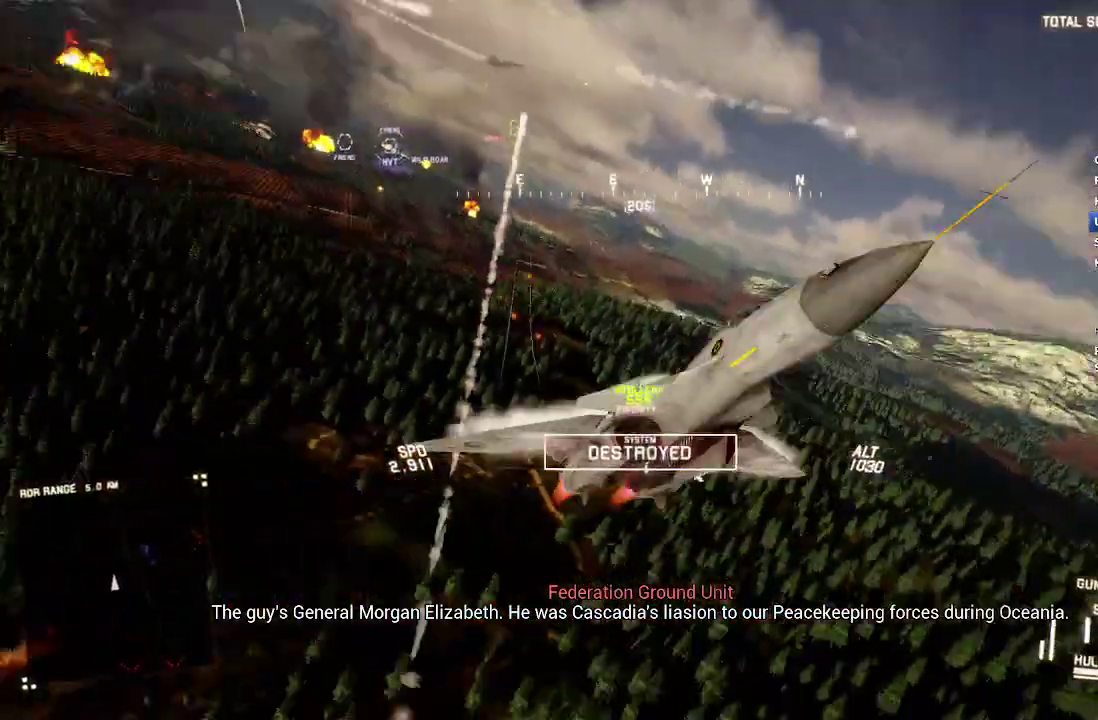
{"buttons": ["R2"], "left_stick": "down-right", "right_stick": "up-left", "events": [[83, "right_stick", "up-left"], [100, "left_stick", "down-right"]]}
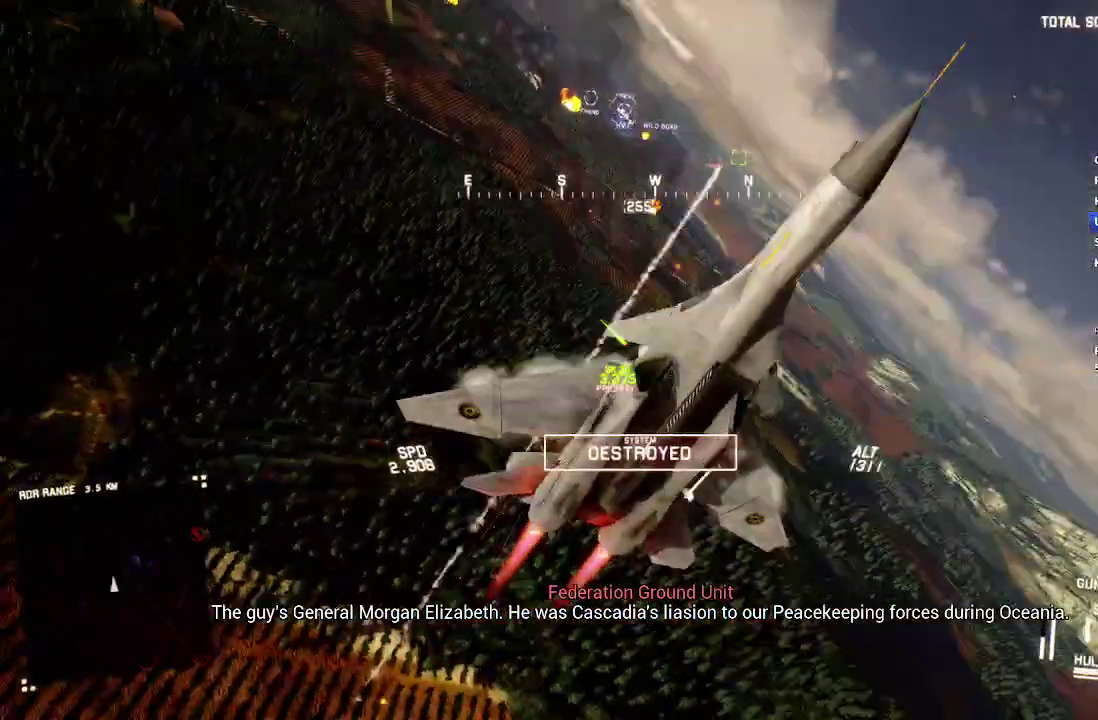
{"buttons": ["R2"], "left_stick": "down-right", "right_stick": "center", "events": [[217, "right_stick", "up"], [433, "right_stick", "center"]]}
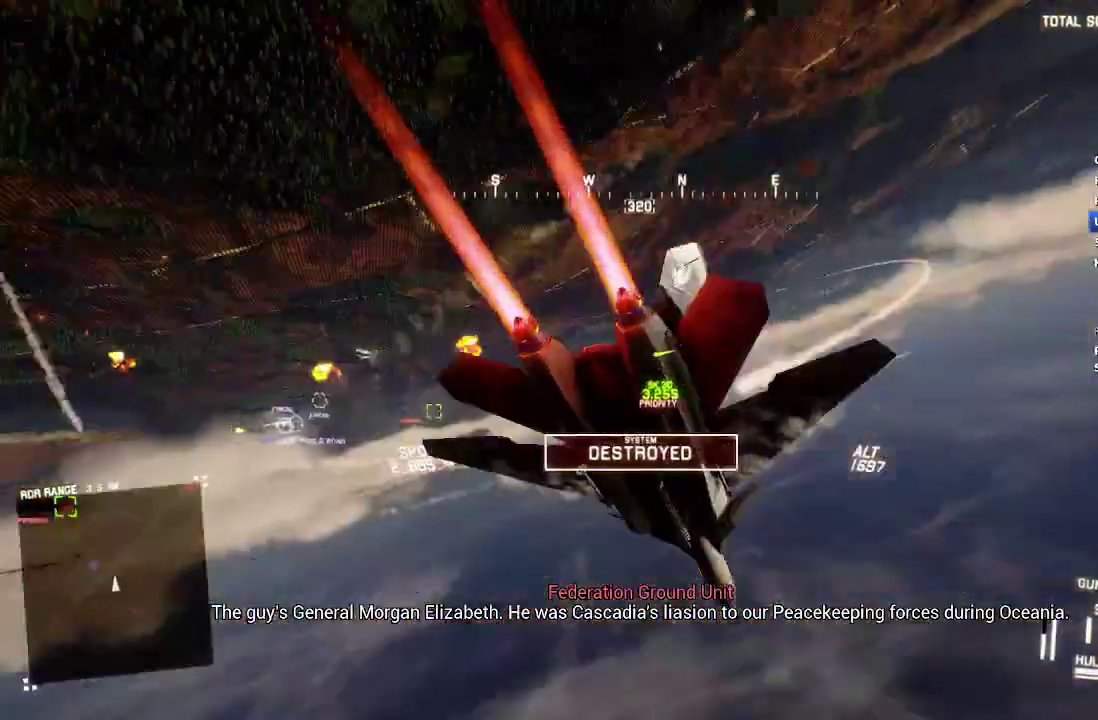
{"buttons": ["R1", "R2"], "left_stick": "down-right", "right_stick": "center", "events": [[50, "left_stick", "down"], [133, "left_stick", "down-left"], [250, "left_stick", "down"], [300, "left_stick", "down-right"], [400, "R1", "down"]]}
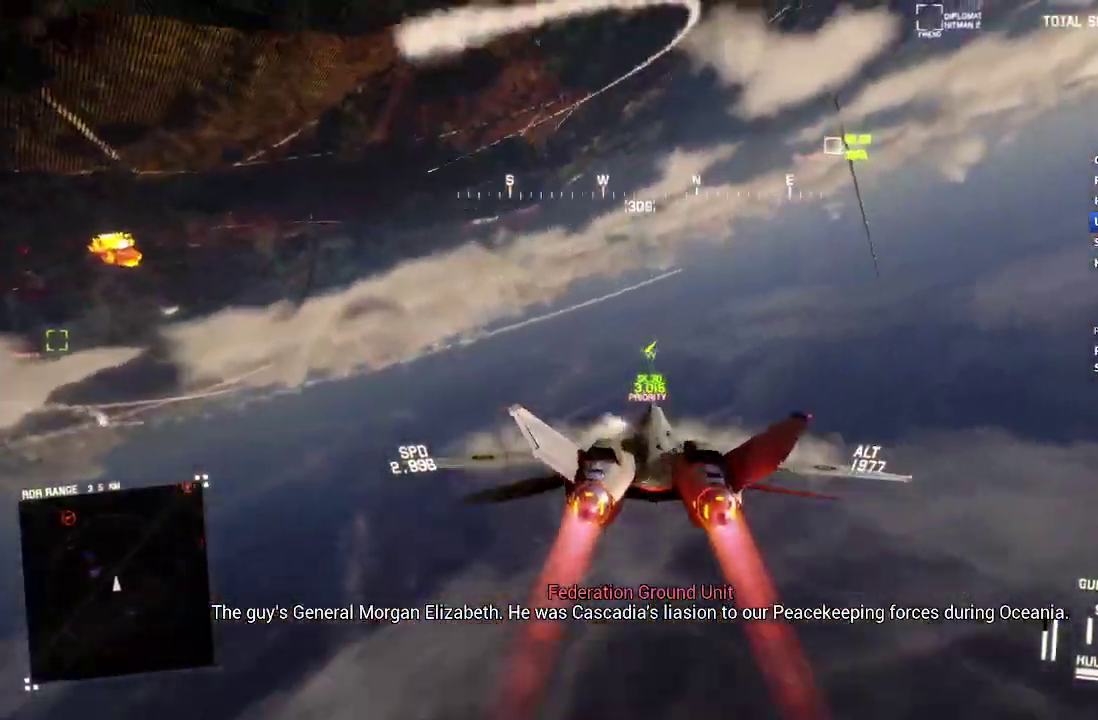
{"buttons": ["R2"], "left_stick": "center", "right_stick": "center", "events": [[117, "R1", "up"], [150, "left_stick", "down"], [350, "left_stick", "down-right"], [433, "left_stick", "center"]]}
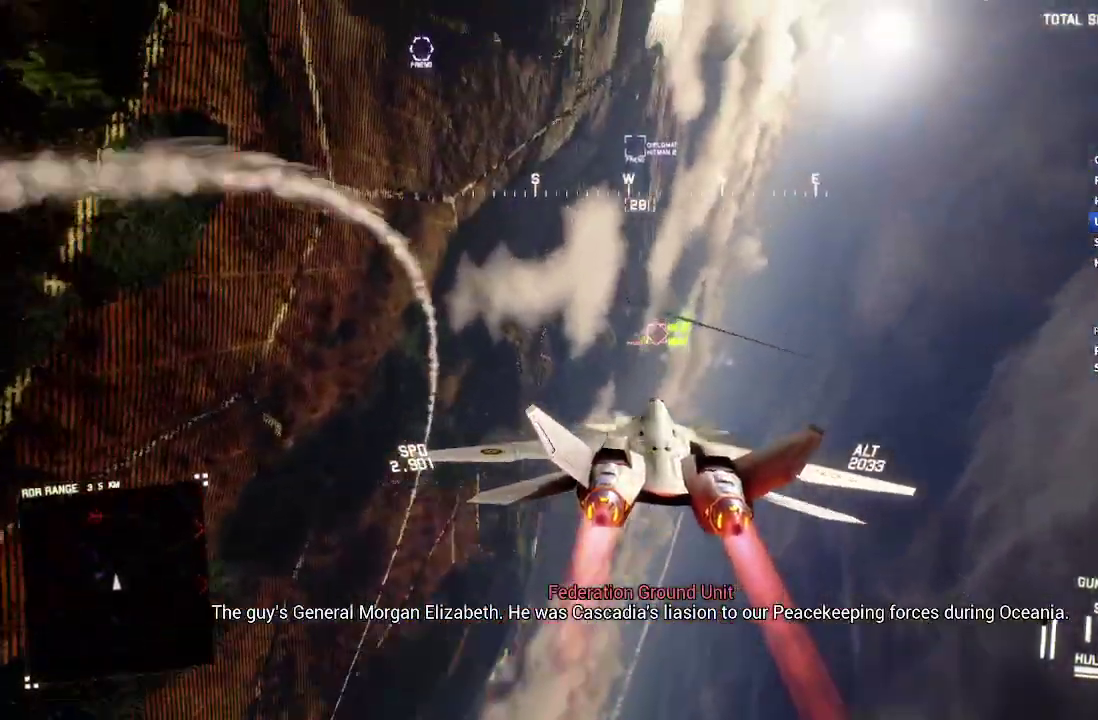
{"buttons": ["R2"], "left_stick": "up", "right_stick": "center", "events": [[17, "left_stick", "right"], [200, "B", "down"], [267, "B", "up"], [283, "left_stick", "up-right"], [450, "left_stick", "up"]]}
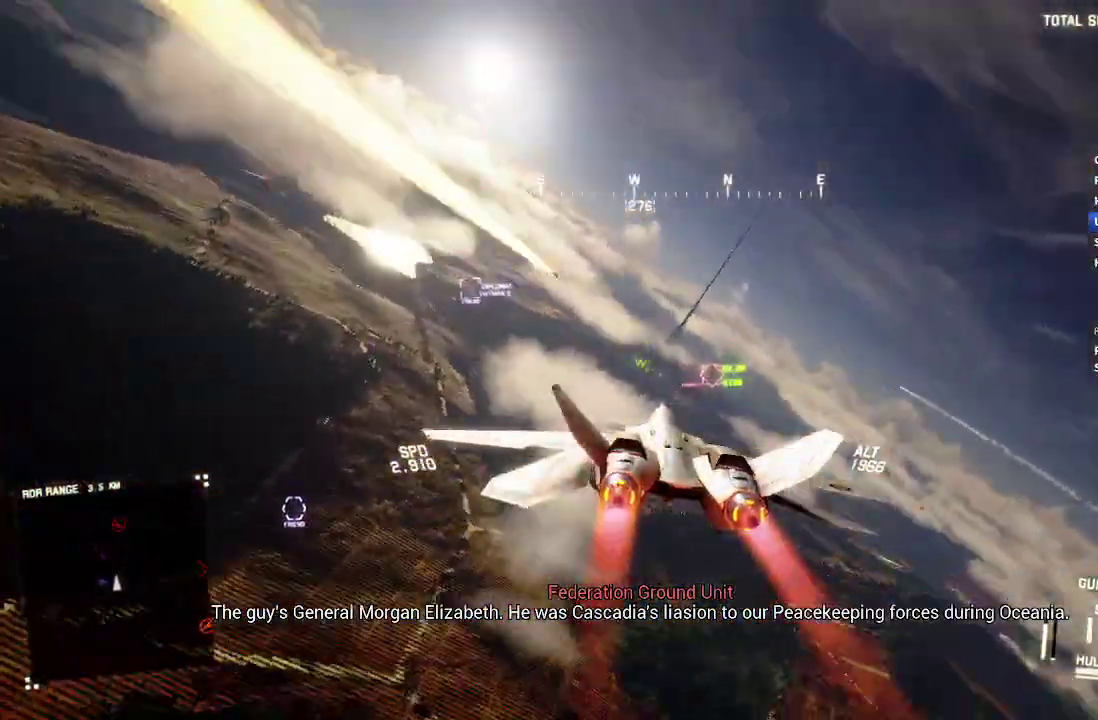
{"buttons": ["R1", "R2"], "left_stick": "down-right", "right_stick": "center", "events": [[33, "left_stick", "up-left"], [150, "left_stick", "center"], [267, "left_stick", "right"], [433, "R1", "down"], [483, "left_stick", "down-right"]]}
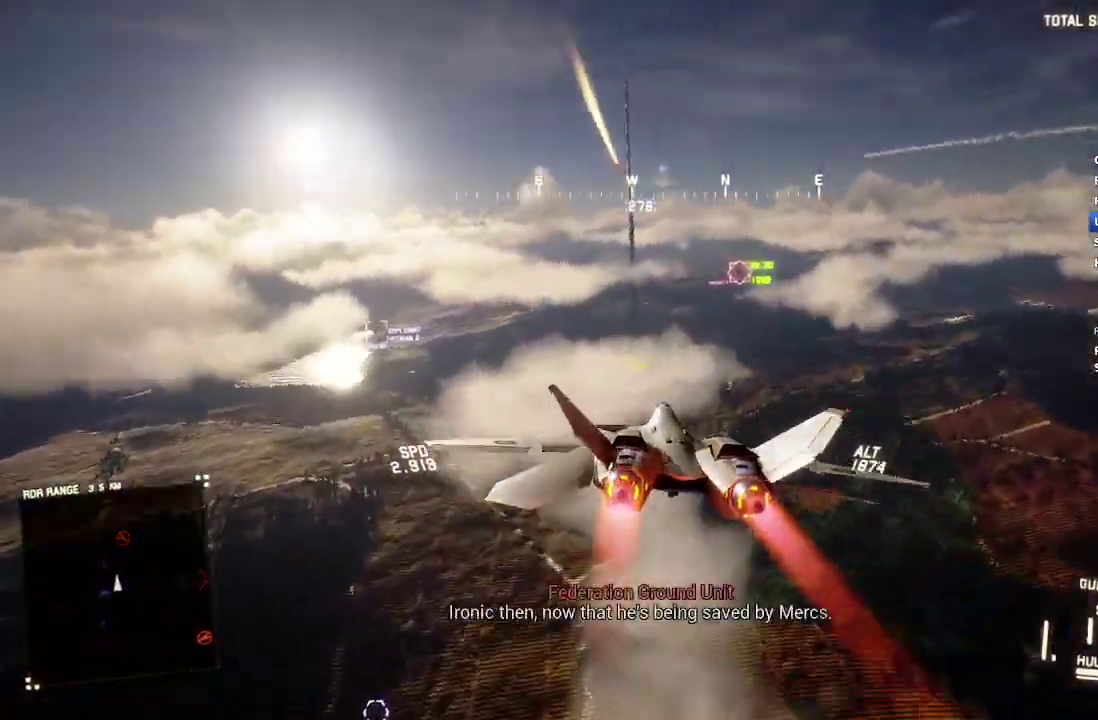
{"buttons": ["R2"], "left_stick": "down-right", "right_stick": "center", "events": [[117, "left_stick", "down"], [167, "R1", "up"], [217, "L2", "down"], [250, "left_stick", "down-left"], [333, "L2", "up"], [433, "left_stick", "down"], [483, "left_stick", "down-right"]]}
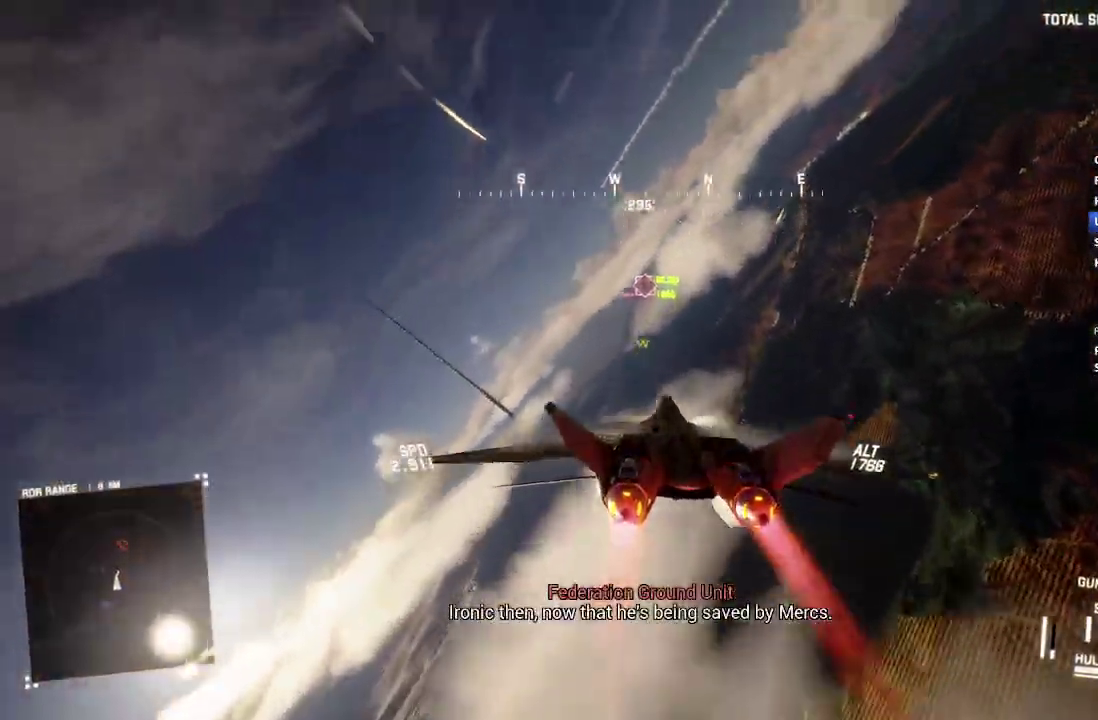
{"buttons": ["A"], "left_stick": "down-left", "right_stick": "center", "events": [[33, "R1", "down"], [183, "left_stick", "center"], [283, "left_stick", "down"], [333, "R1", "up"], [433, "A", "down"], [433, "left_stick", "down-left"], [467, "R2", "up"]]}
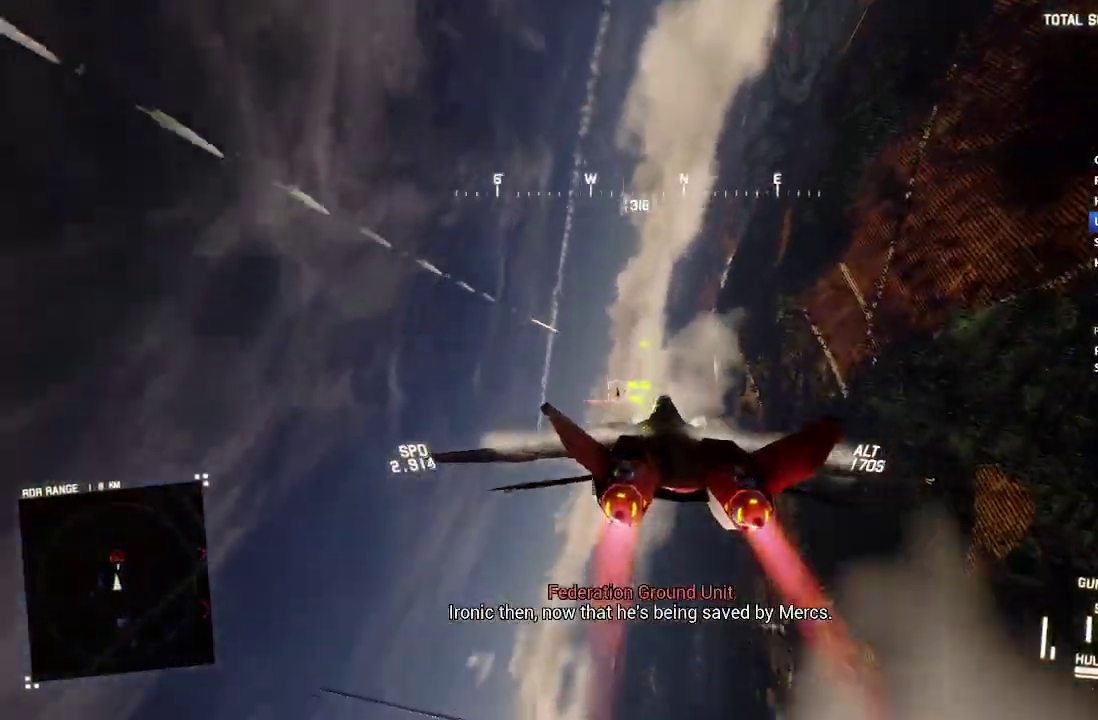
{"buttons": ["L2"], "left_stick": "down-right", "right_stick": "center", "events": [[17, "A", "up"], [33, "L2", "down"], [83, "A", "down"], [183, "A", "up"], [367, "left_stick", "down"], [467, "left_stick", "down-right"]]}
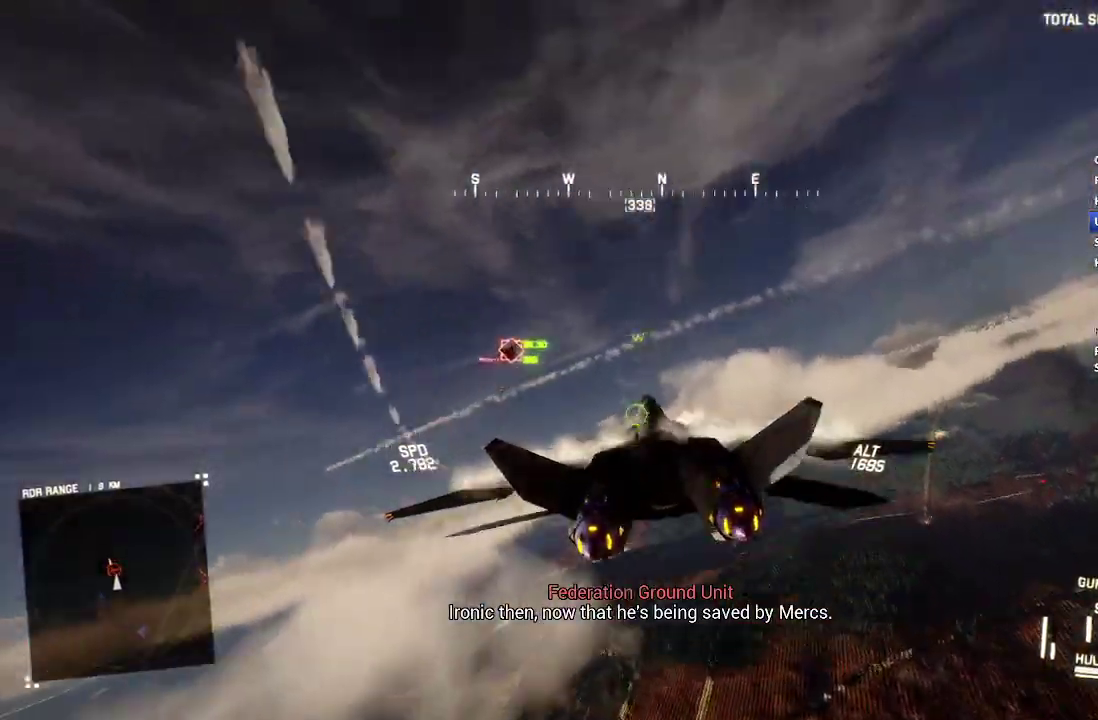
{"buttons": ["L2"], "left_stick": "down-right", "right_stick": "center", "events": [[133, "A", "down"], [217, "A", "up"], [283, "A", "down"], [383, "A", "up"]]}
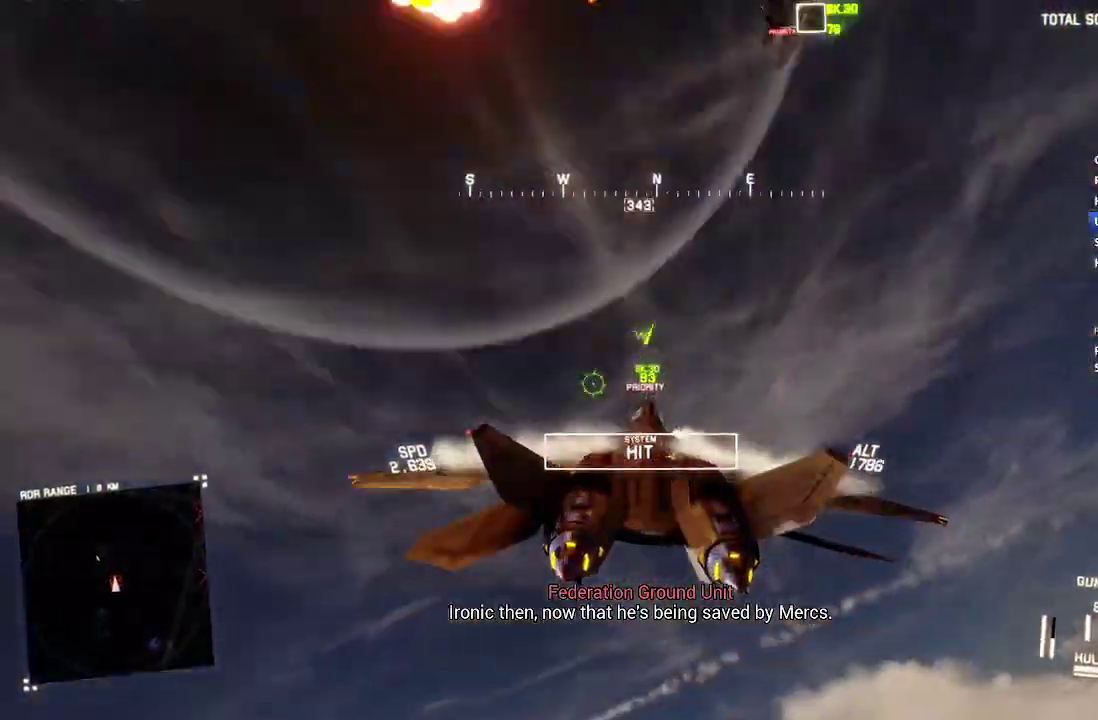
{"buttons": ["L2"], "left_stick": "down", "right_stick": "up-left", "events": [[150, "right_stick", "up"], [183, "left_stick", "down"], [250, "right_stick", "up-left"], [300, "right_stick", "up"], [417, "right_stick", "up-left"]]}
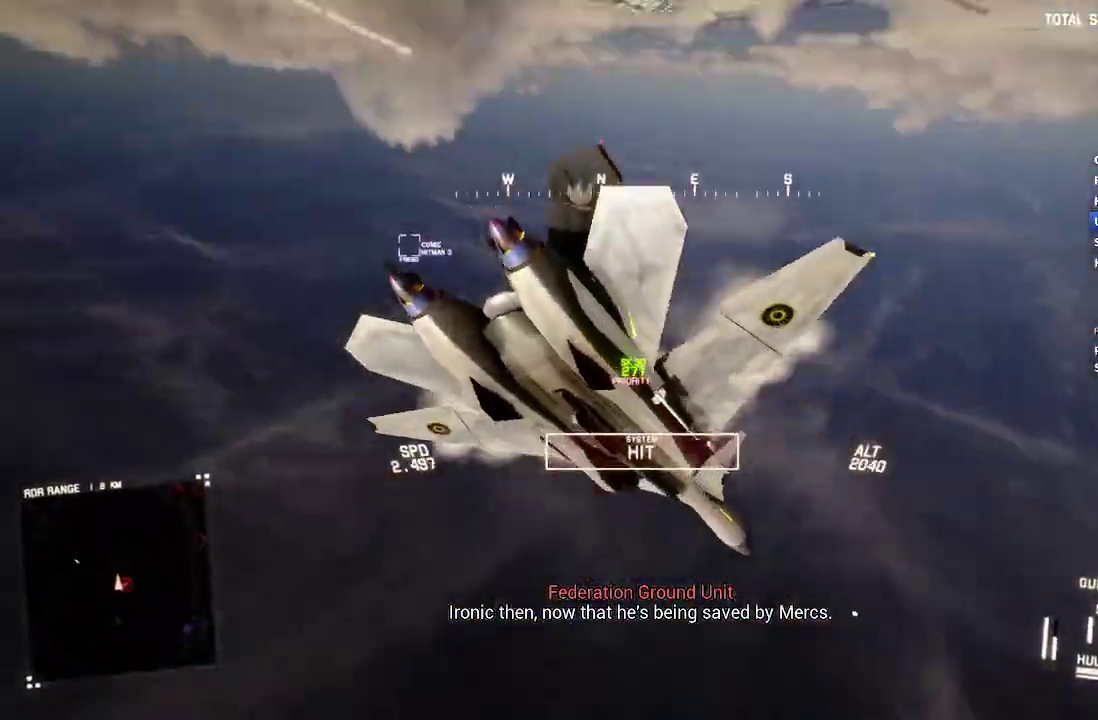
{"buttons": ["L2"], "left_stick": "down", "right_stick": "up", "events": [[200, "left_stick", "down-left"], [200, "right_stick", "up"], [333, "left_stick", "down"]]}
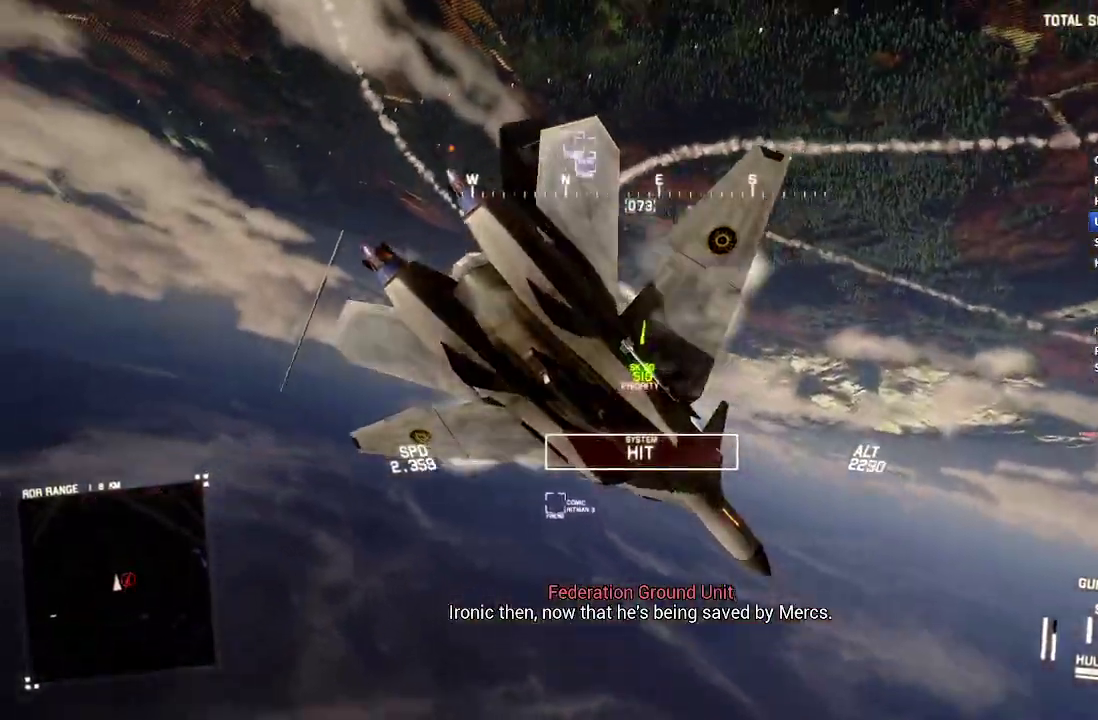
{"buttons": ["L2"], "left_stick": "down", "right_stick": "up", "events": []}
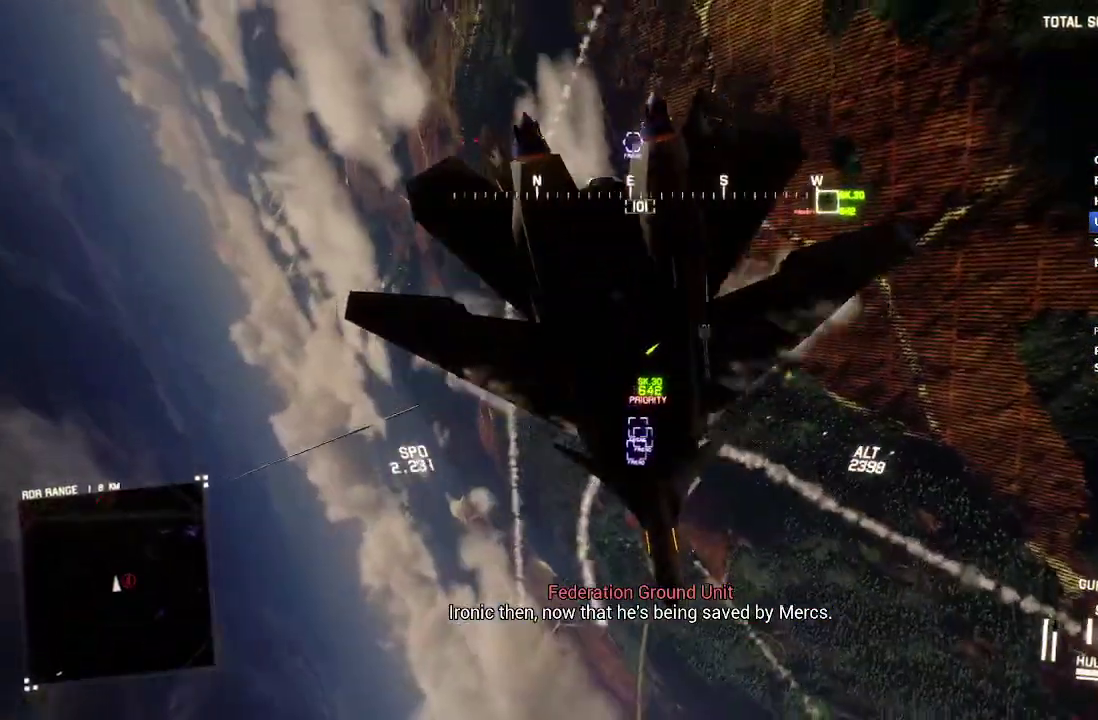
{"buttons": ["L2"], "left_stick": "down", "right_stick": "center", "events": [[83, "left_stick", "down-right"], [250, "left_stick", "down"], [300, "right_stick", "up-left"], [383, "right_stick", "center"]]}